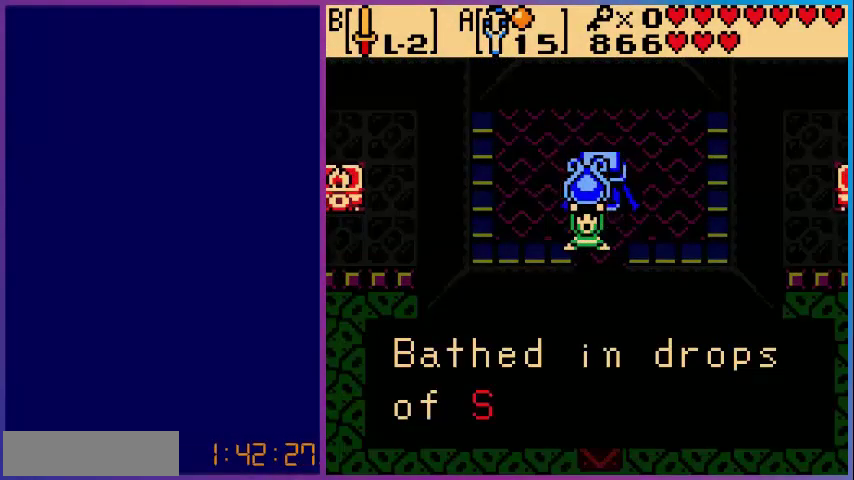
Gameplay with a controller (Nintendo layout); each line is a JSON object with the inputs held at the frame after it. "events" lists button and stick changes between this image and that frame as [ms after this image, input, new state], when the widget could be followed in between. Not read: L3 R3.
{"buttons": [], "events": []}
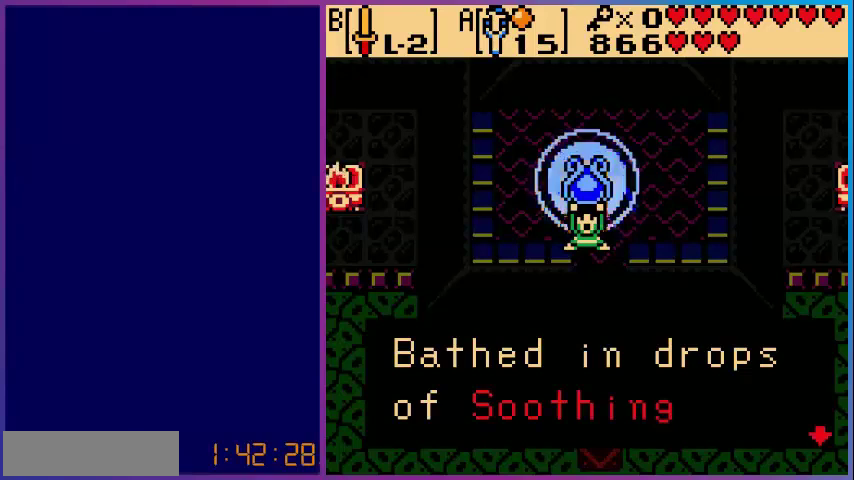
{"buttons": [], "events": [[280, "A", "down"], [480, "A", "up"]]}
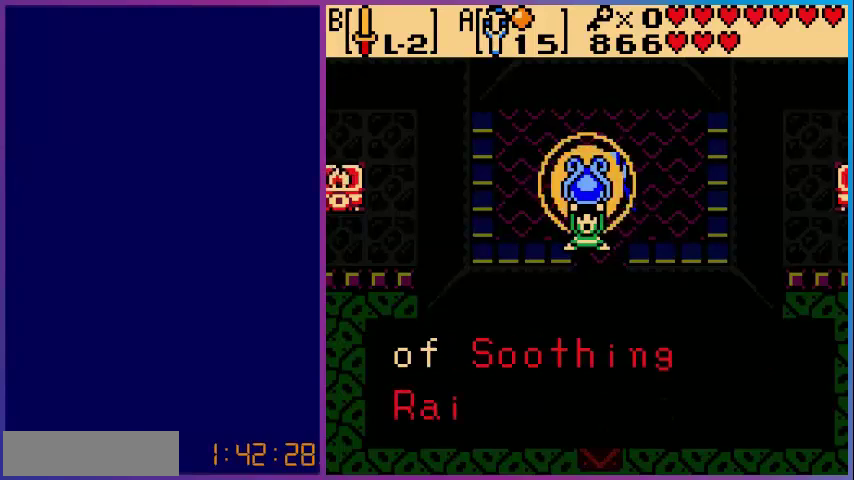
{"buttons": [], "events": []}
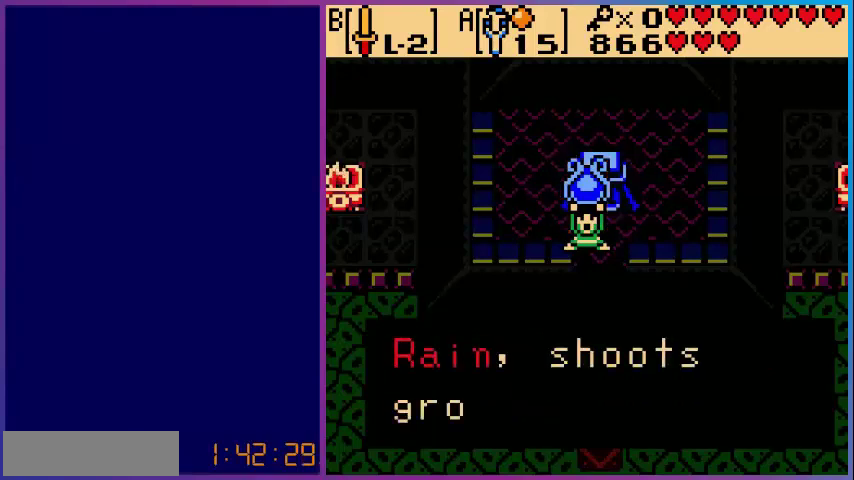
{"buttons": [], "events": []}
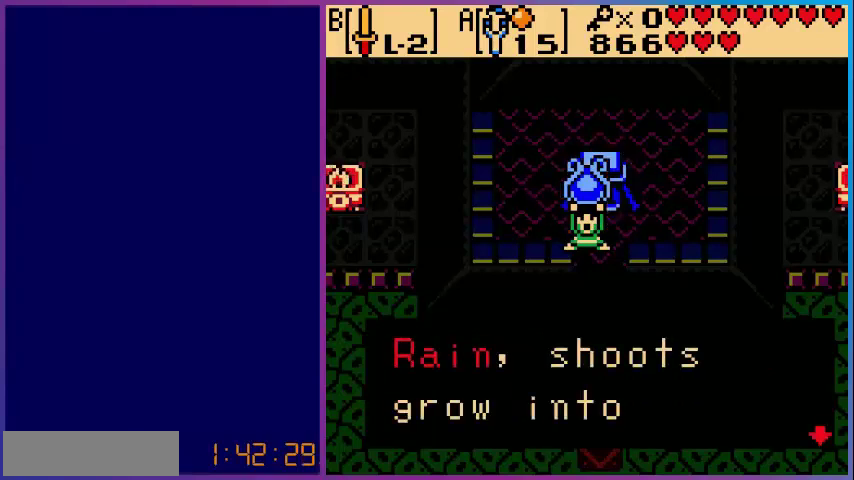
{"buttons": [], "events": [[160, "A", "down"], [320, "A", "up"]]}
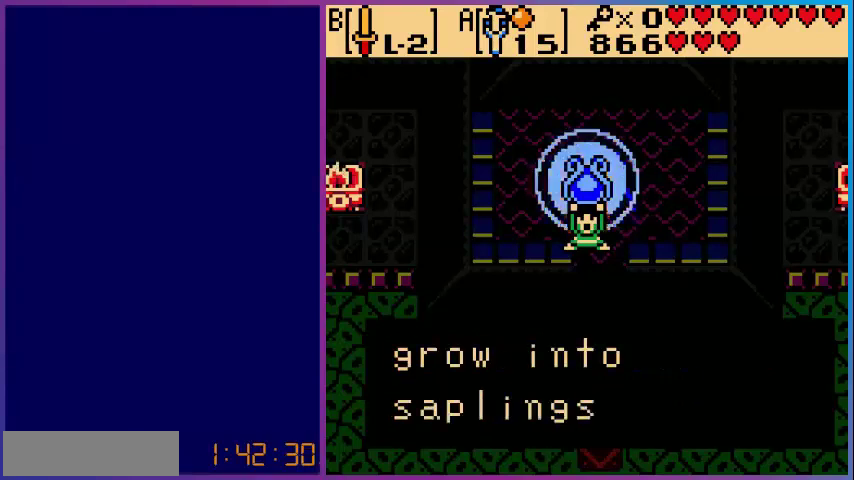
{"buttons": [], "events": []}
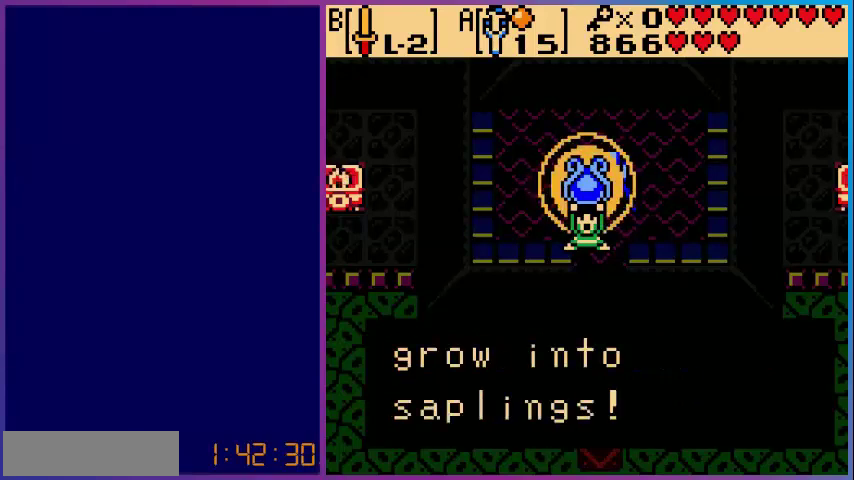
{"buttons": [], "events": [[200, "A", "down"], [400, "A", "up"]]}
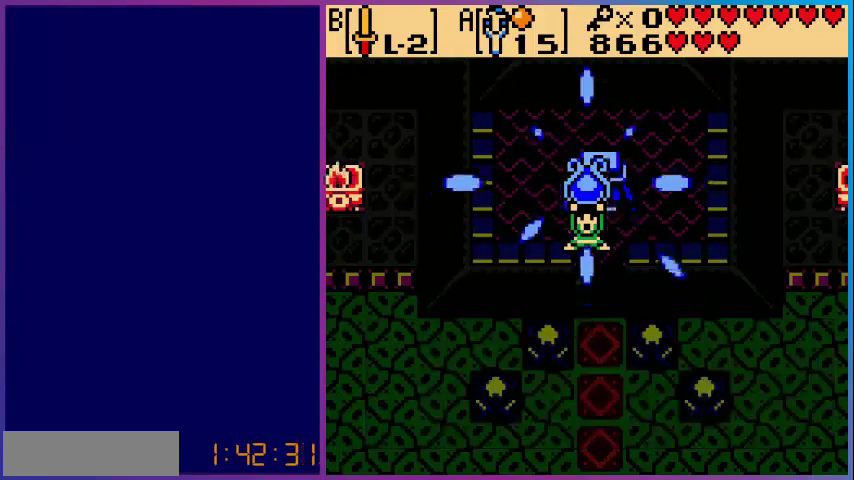
{"buttons": [], "events": []}
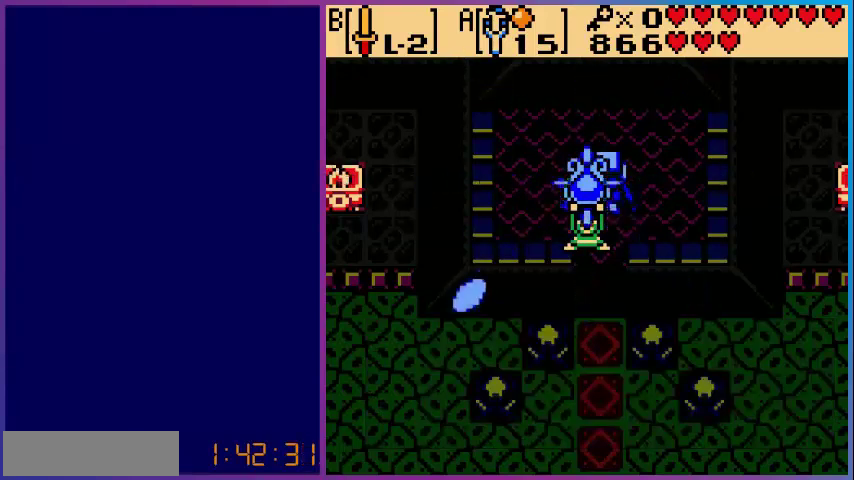
{"buttons": [], "events": []}
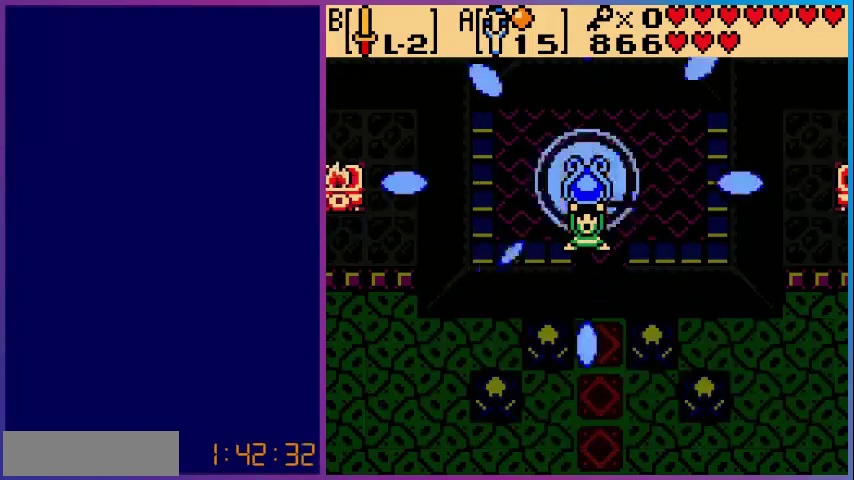
{"buttons": [], "events": []}
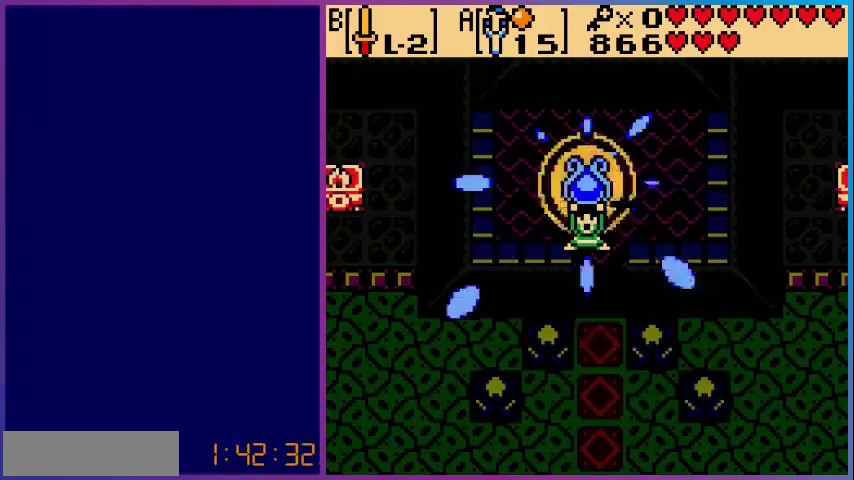
{"buttons": [], "events": []}
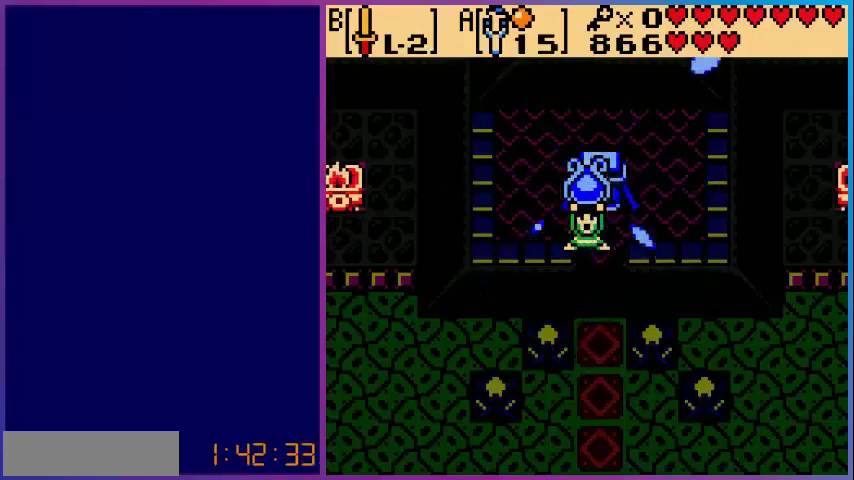
{"buttons": [], "events": []}
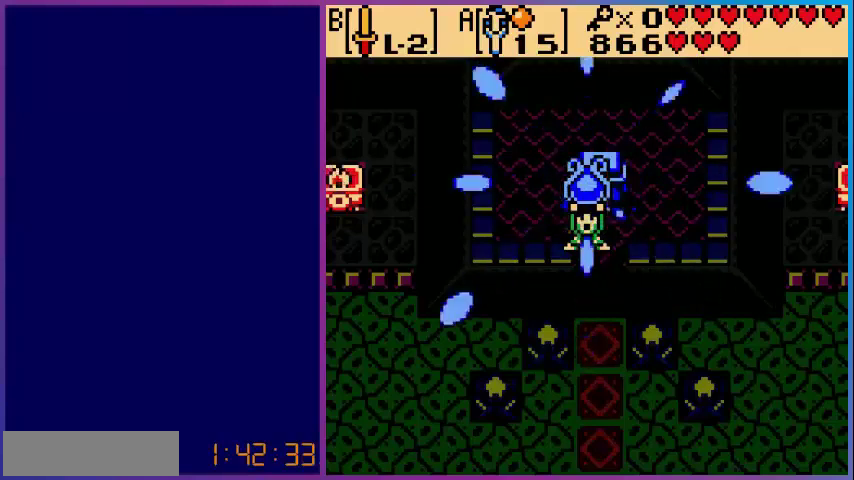
{"buttons": [], "events": []}
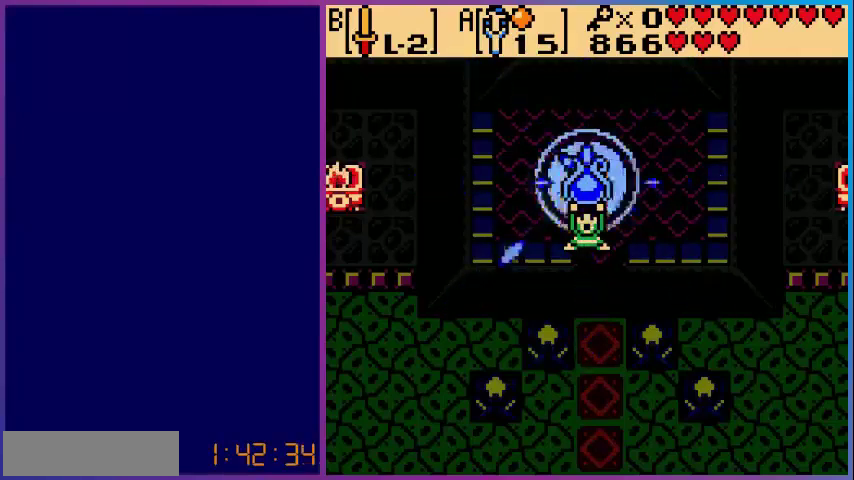
{"buttons": [], "events": []}
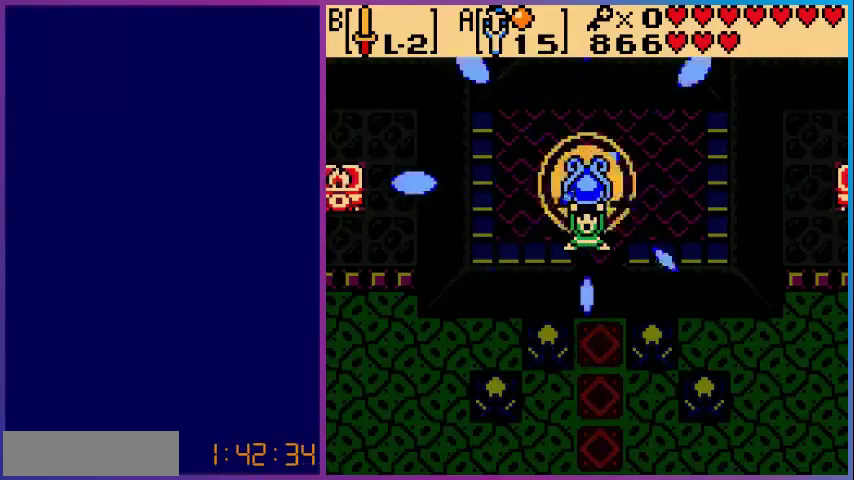
{"buttons": [], "events": []}
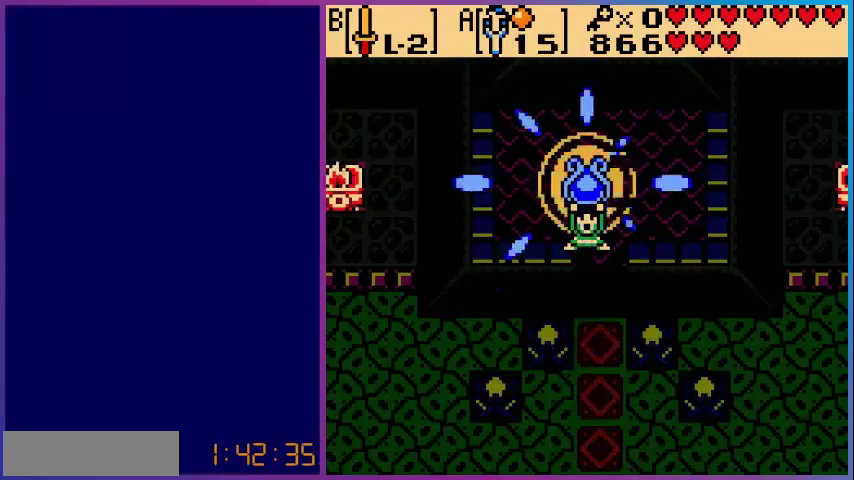
{"buttons": [], "events": []}
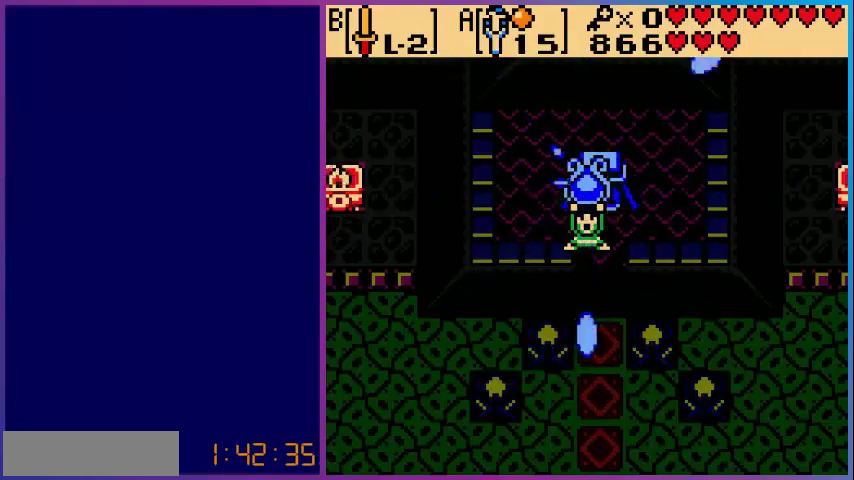
{"buttons": ["DPAD_UP"], "events": [[200, "DPAD_UP", "down"], [240, "DPAD_LEFT", "down"], [400, "DPAD_LEFT", "up"]]}
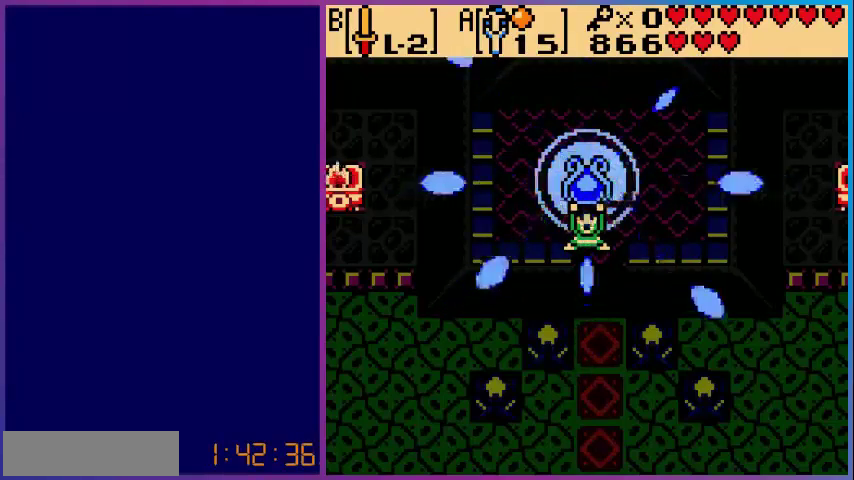
{"buttons": ["DPAD_UP"], "events": [[80, "DPAD_RIGHT", "down"], [120, "DPAD_UP", "up"], [240, "DPAD_DOWN", "down"], [280, "DPAD_LEFT", "down"], [280, "DPAD_RIGHT", "up"], [400, "DPAD_DOWN", "up"], [440, "DPAD_UP", "down"], [480, "DPAD_LEFT", "up"]]}
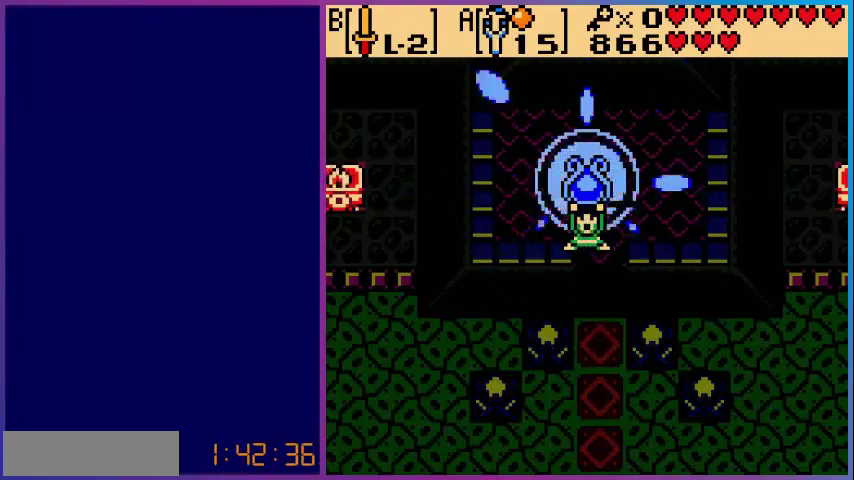
{"buttons": [], "events": [[120, "DPAD_RIGHT", "down"], [200, "DPAD_RIGHT", "up"], [520, "DPAD_UP", "up"]]}
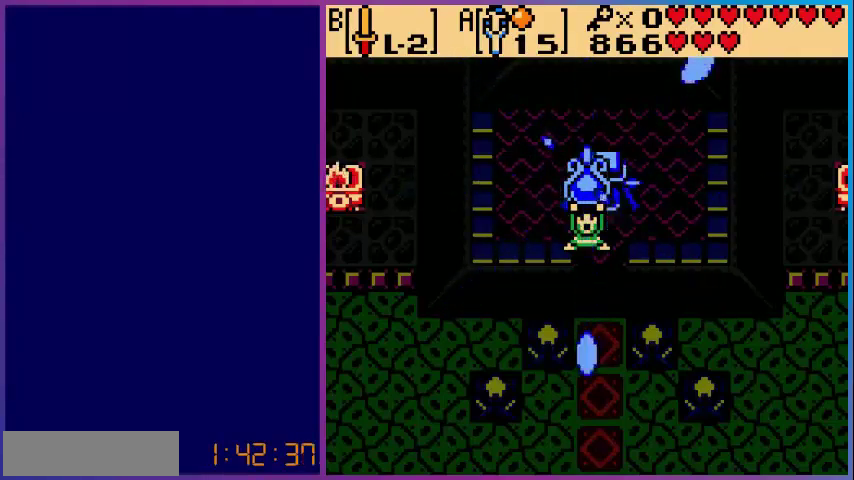
{"buttons": [], "events": []}
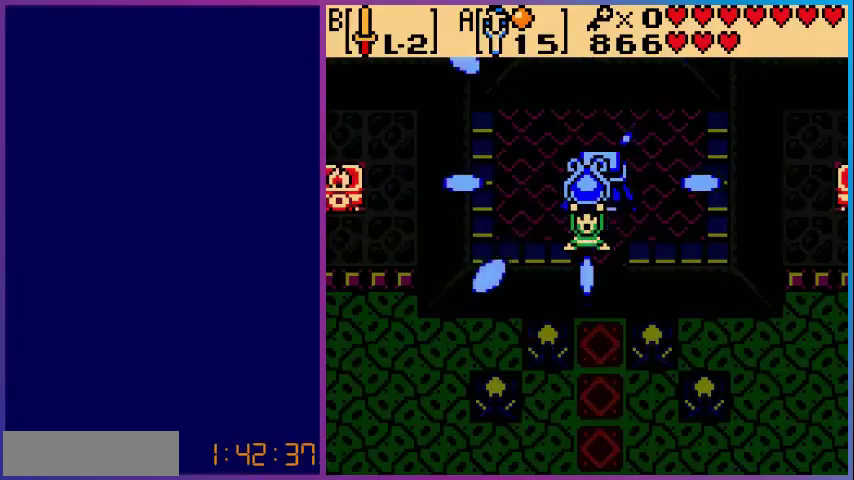
{"buttons": ["DPAD_UP", "DPAD_LEFT"], "events": [[200, "DPAD_LEFT", "down"], [280, "DPAD_DOWN", "down"], [320, "DPAD_LEFT", "up"], [360, "DPAD_DOWN", "up"], [360, "DPAD_RIGHT", "down"], [440, "DPAD_RIGHT", "up"], [440, "DPAD_UP", "down"], [480, "DPAD_LEFT", "down"]]}
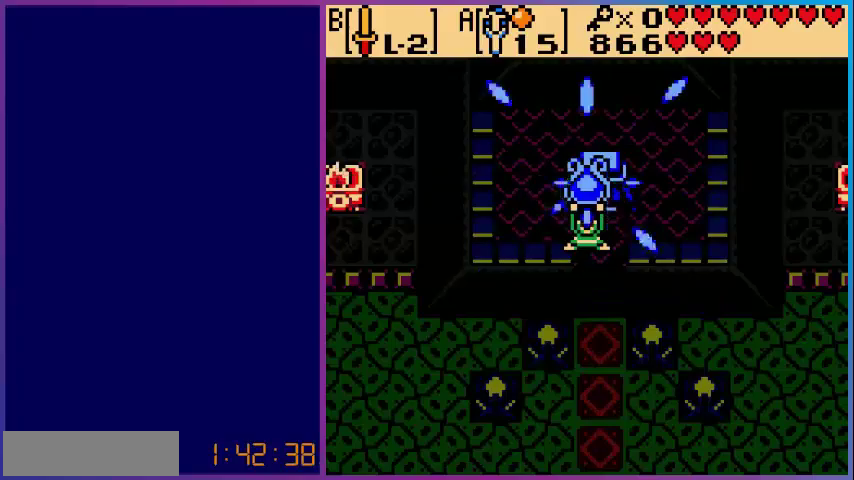
{"buttons": ["DPAD_DOWN"]}
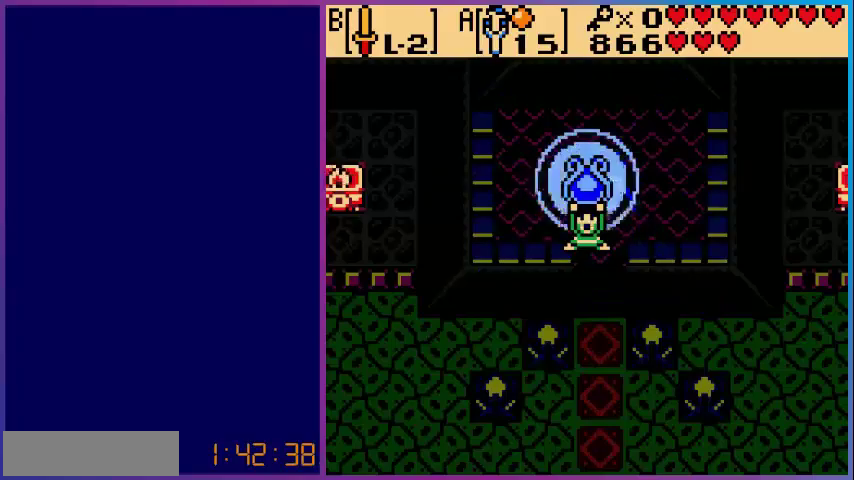
{"buttons": ["DPAD_UP"]}
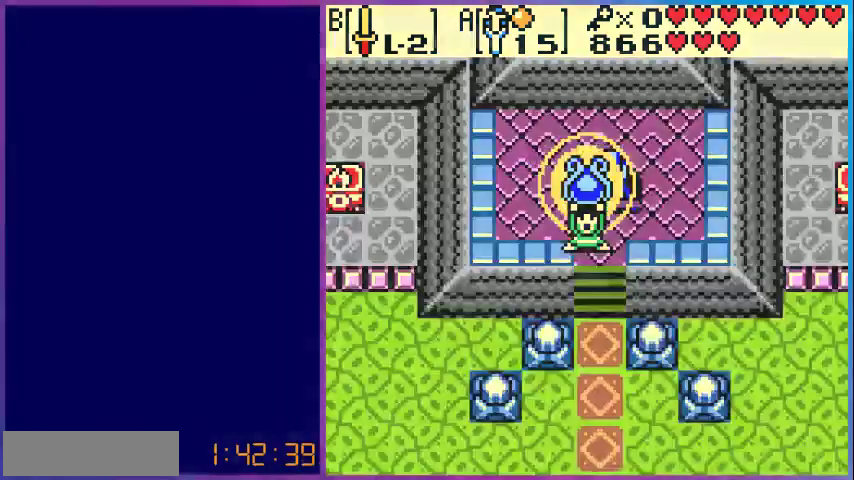
{"buttons": [], "events": [[80, "DPAD_UP", "up"]]}
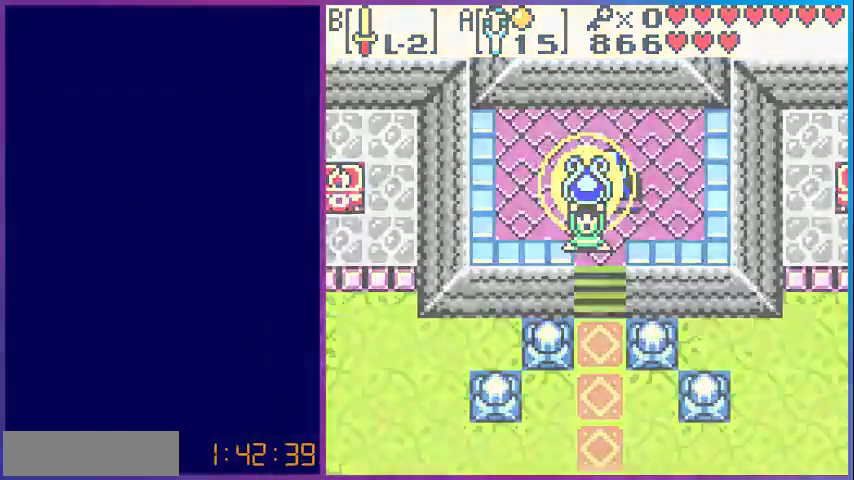
{"buttons": [], "events": []}
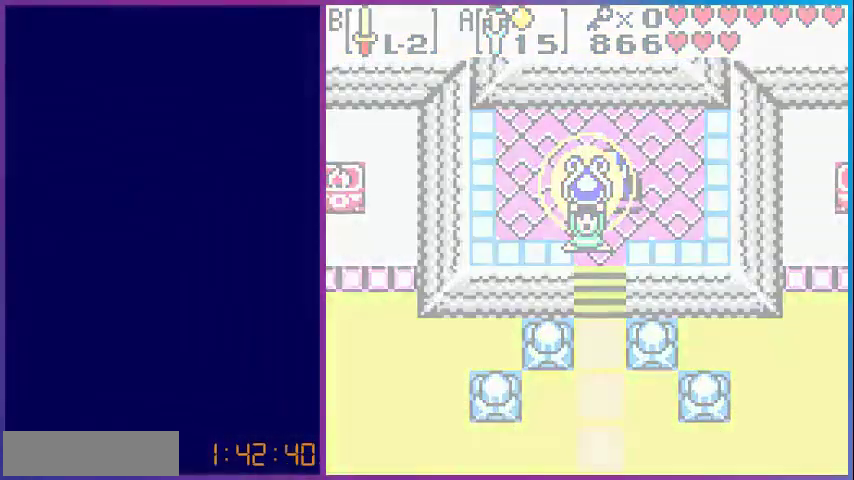
{"buttons": [], "events": []}
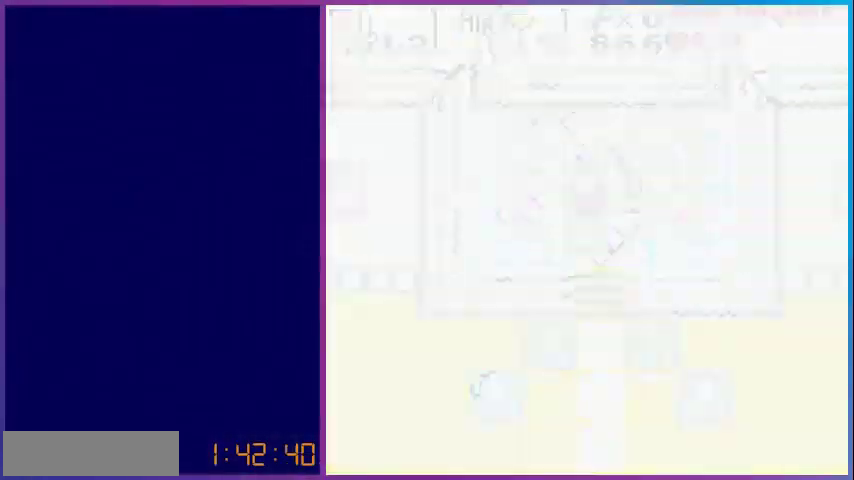
{"buttons": [], "events": []}
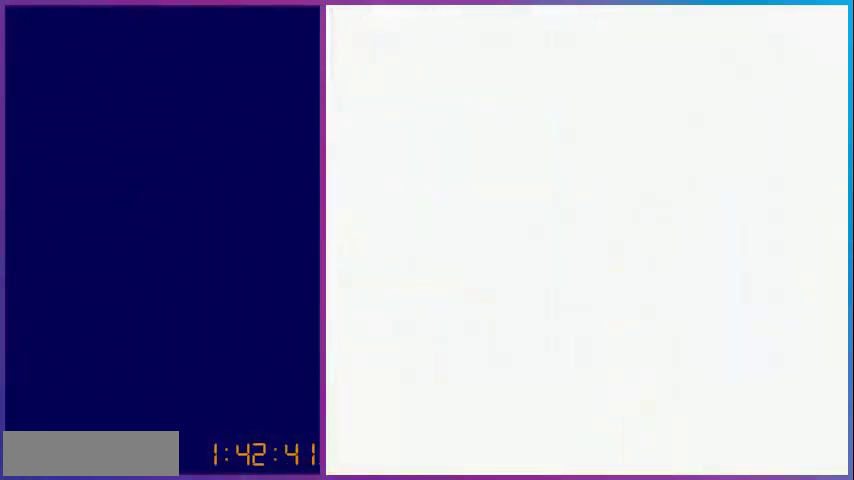
{"buttons": [], "events": []}
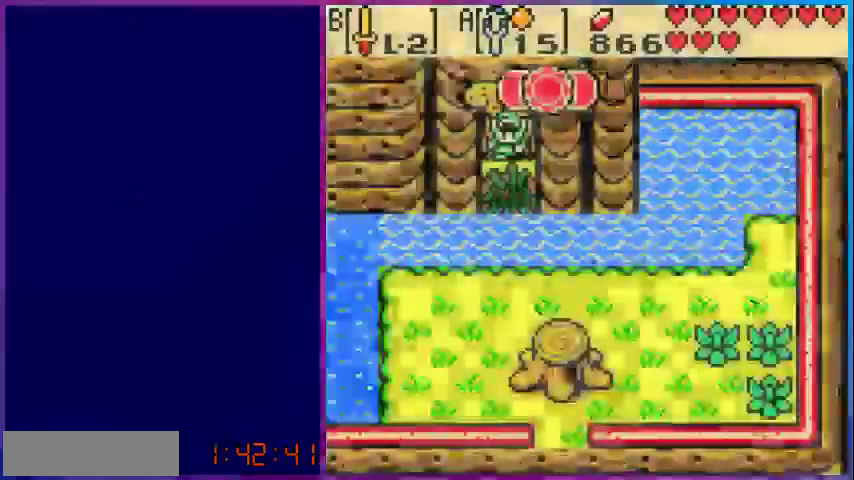
{"buttons": [], "events": []}